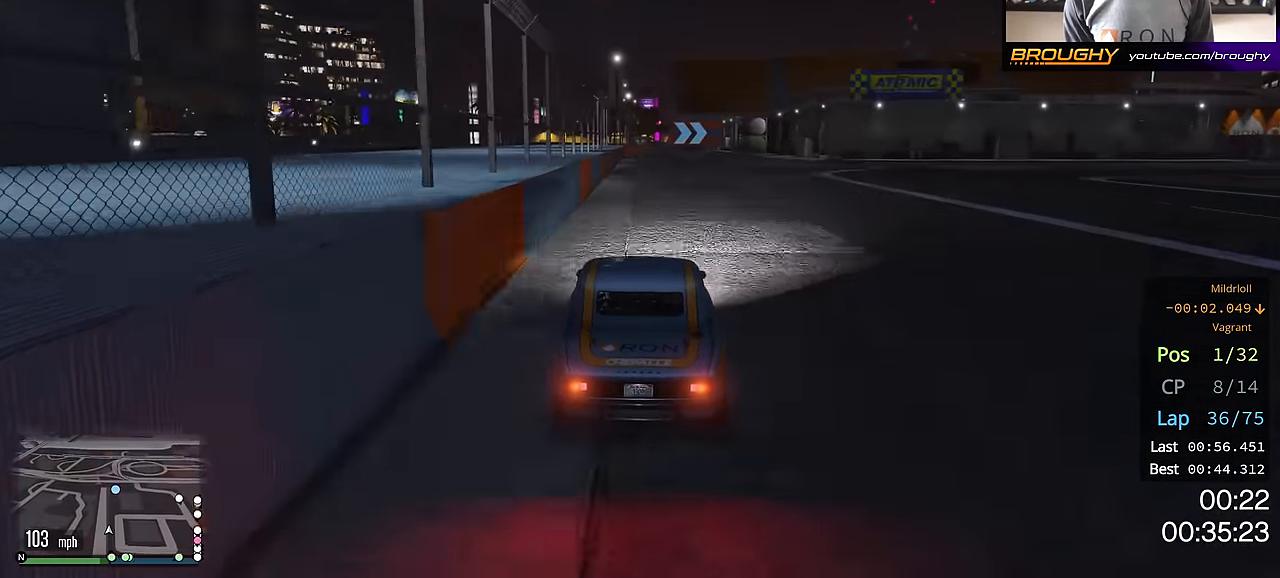
Gameplay with a controller (Xbox layout); each line is a JSON object with the inputs held at the frame after it. "events" lists button and stick changes between this image and that frame as [ms after this image, input, new state], when the widget could be followed in between.
{"buttons": ["R2"], "left_stick": "center", "right_stick": "center", "events": []}
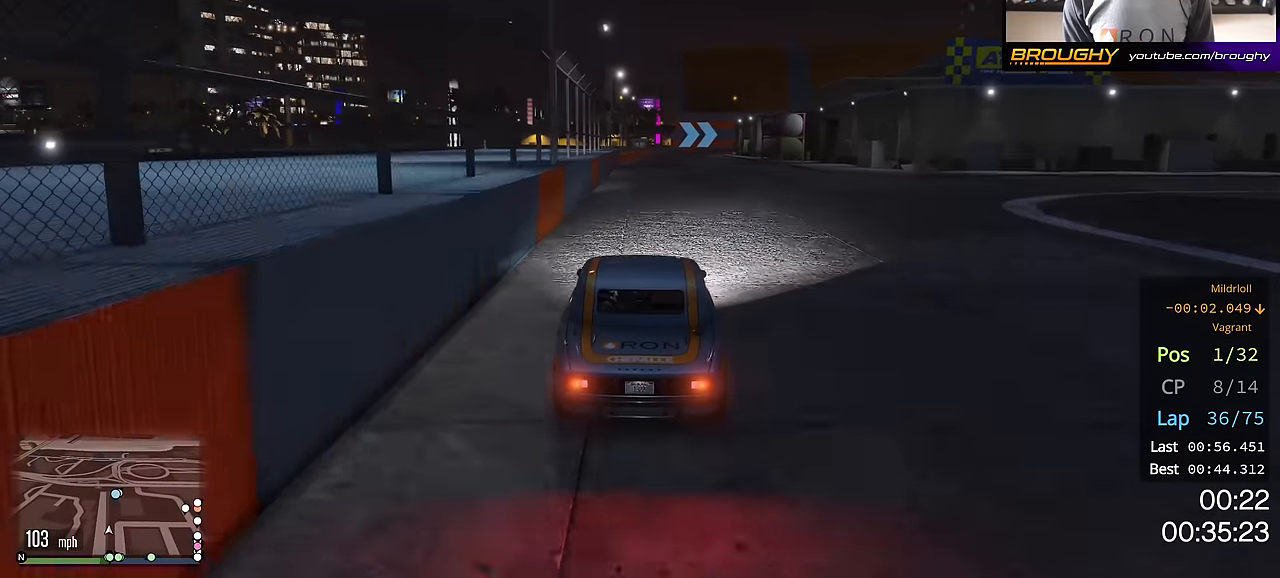
{"buttons": ["R2"], "left_stick": "center", "right_stick": "center", "events": []}
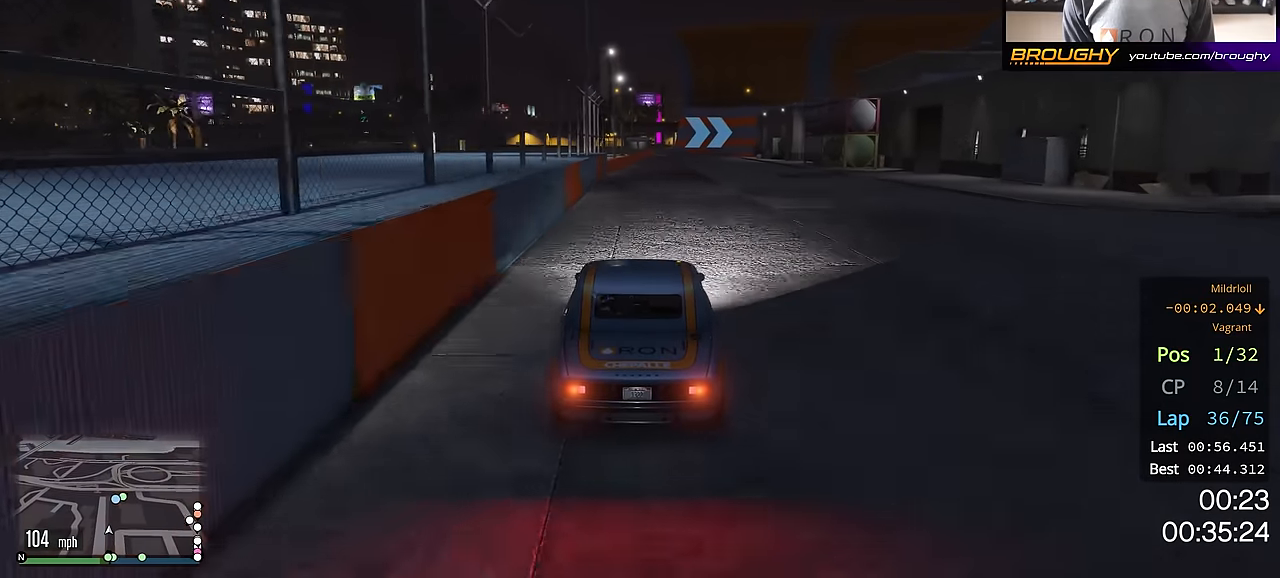
{"buttons": ["R2"], "left_stick": "center", "right_stick": "center", "events": []}
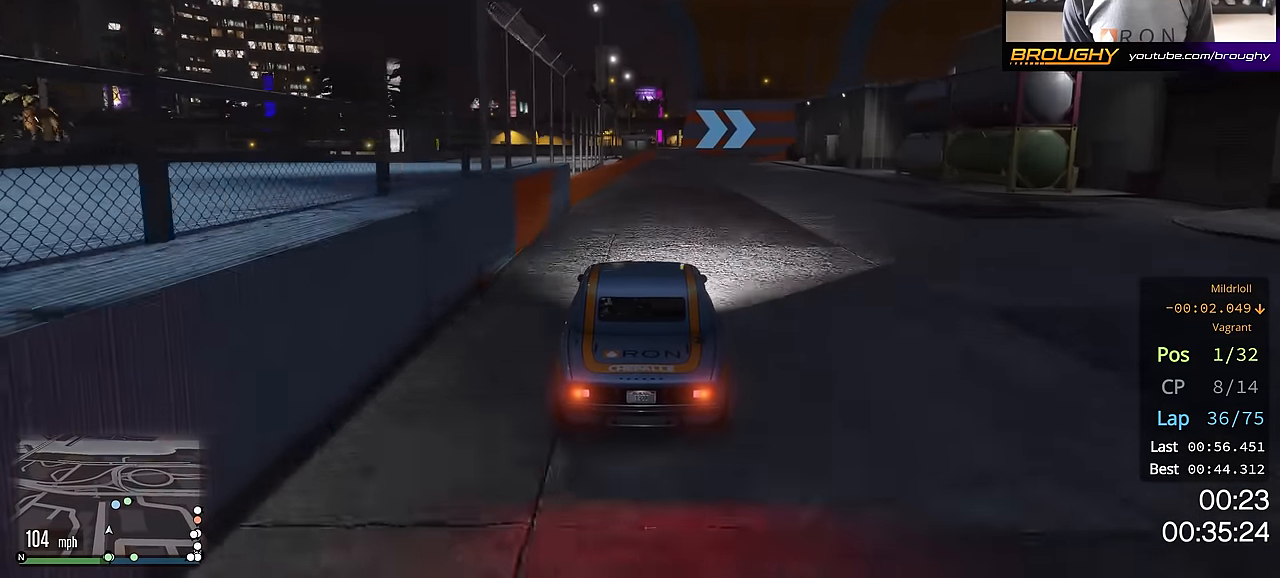
{"buttons": ["L2"], "left_stick": "center", "right_stick": "center", "events": [[351, "R2", "up"], [367, "left_stick", "right"], [434, "L2", "down"], [501, "left_stick", "center"]]}
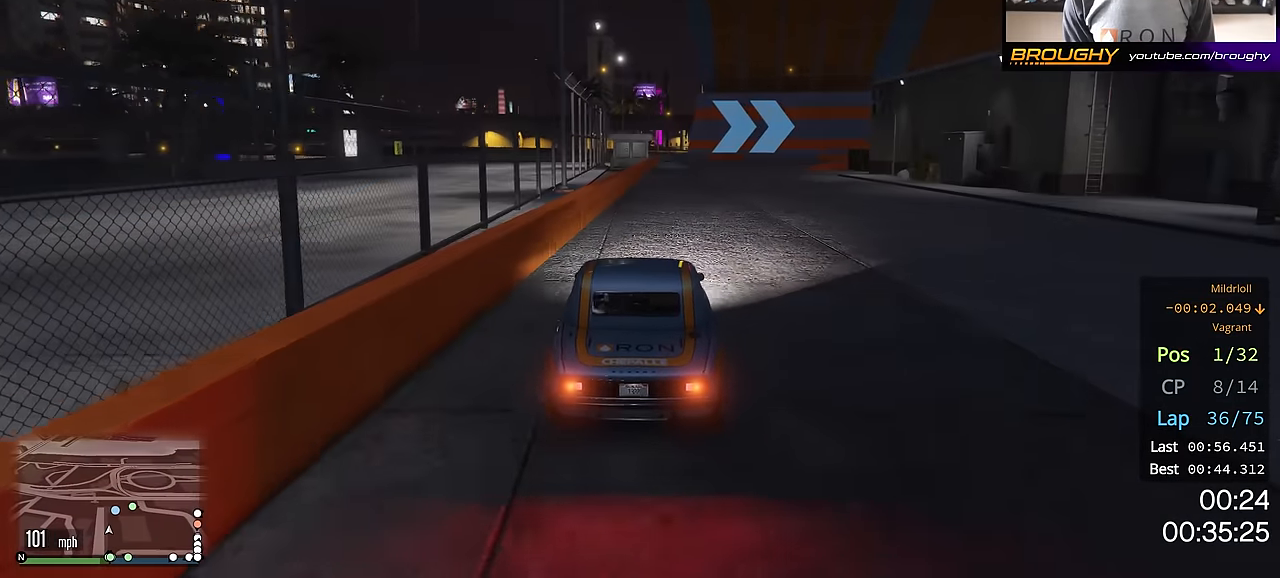
{"buttons": [], "left_stick": "right", "right_stick": "center", "events": [[50, "L2", "up"], [133, "L2", "down"], [150, "left_stick", "right"], [267, "L2", "up"], [300, "left_stick", "center"], [384, "left_stick", "right"]]}
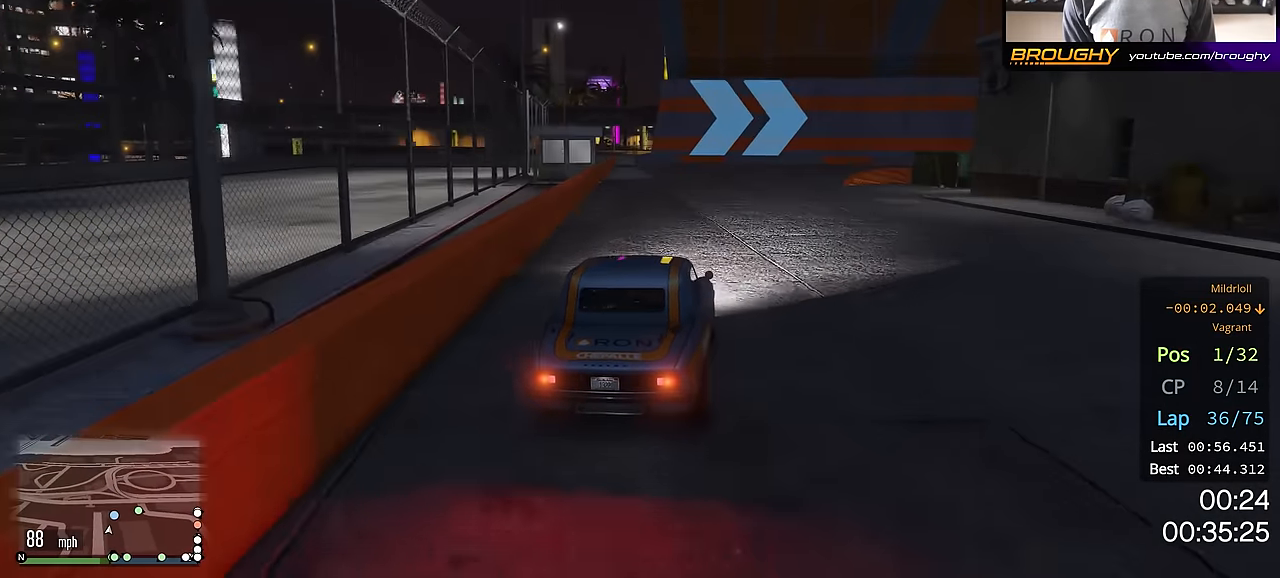
{"buttons": ["R2"], "left_stick": "right", "right_stick": "center", "events": [[50, "left_stick", "center"], [117, "left_stick", "right"], [217, "left_stick", "center"], [351, "left_stick", "right"], [484, "R2", "down"]]}
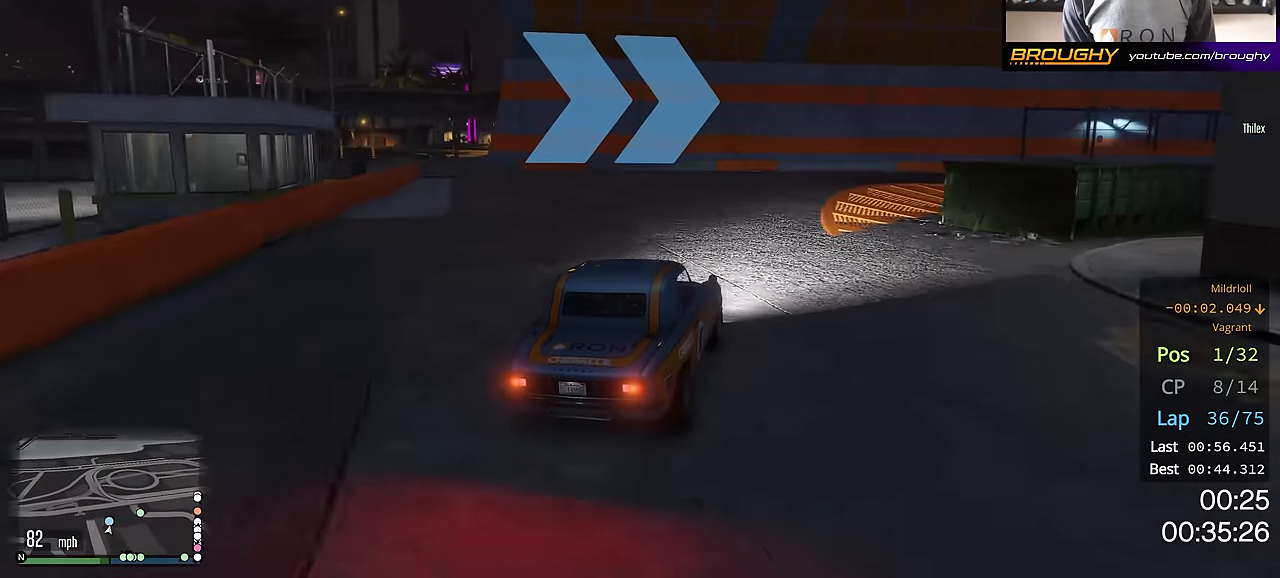
{"buttons": ["R2"], "left_stick": "down-right", "right_stick": "center", "events": [[217, "left_stick", "center"], [283, "left_stick", "right"], [434, "left_stick", "down-right"]]}
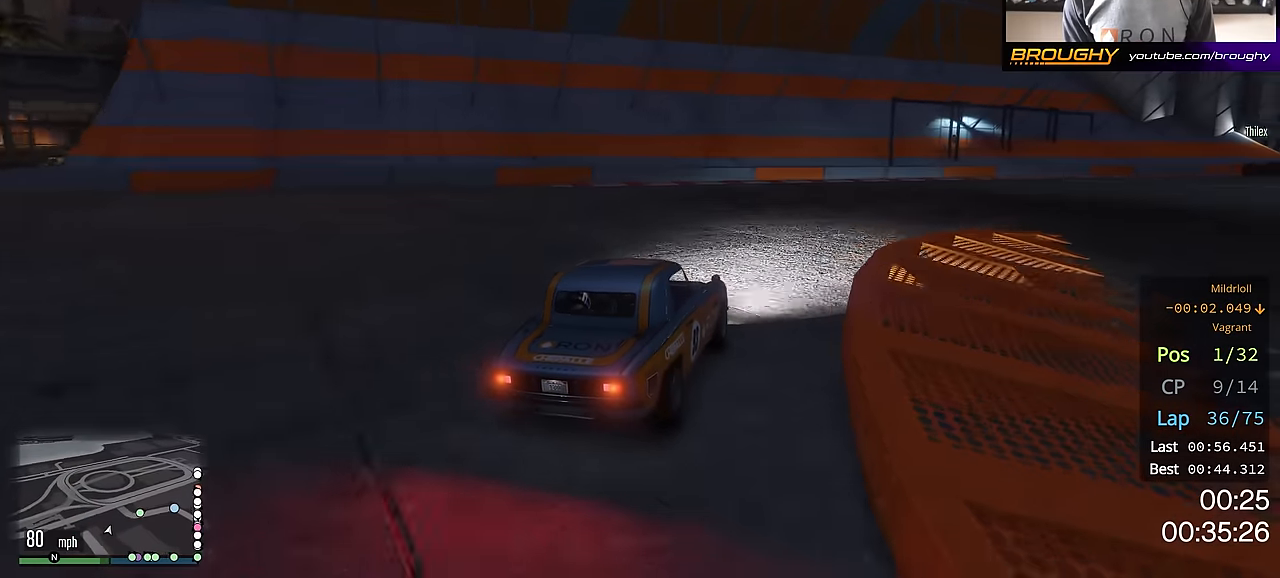
{"buttons": ["R2"], "left_stick": "right", "right_stick": "center", "events": [[50, "left_stick", "right"], [234, "left_stick", "center"], [351, "left_stick", "right"]]}
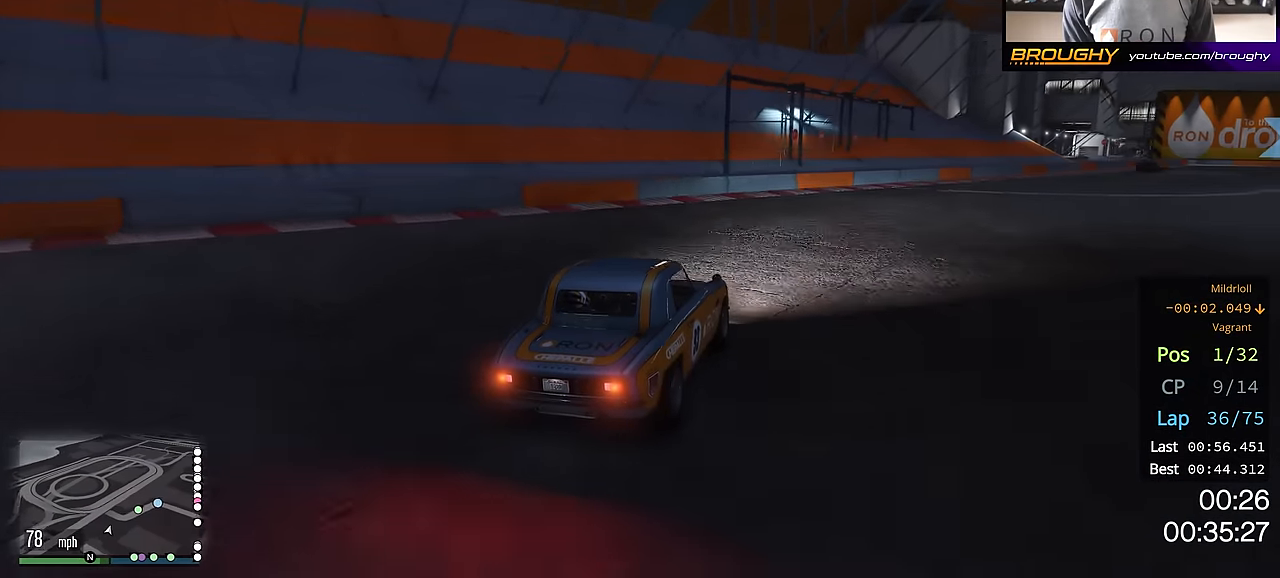
{"buttons": ["R2"], "left_stick": "right", "right_stick": "center", "events": [[50, "left_stick", "center"], [167, "left_stick", "right"], [334, "left_stick", "center"], [500, "left_stick", "right"]]}
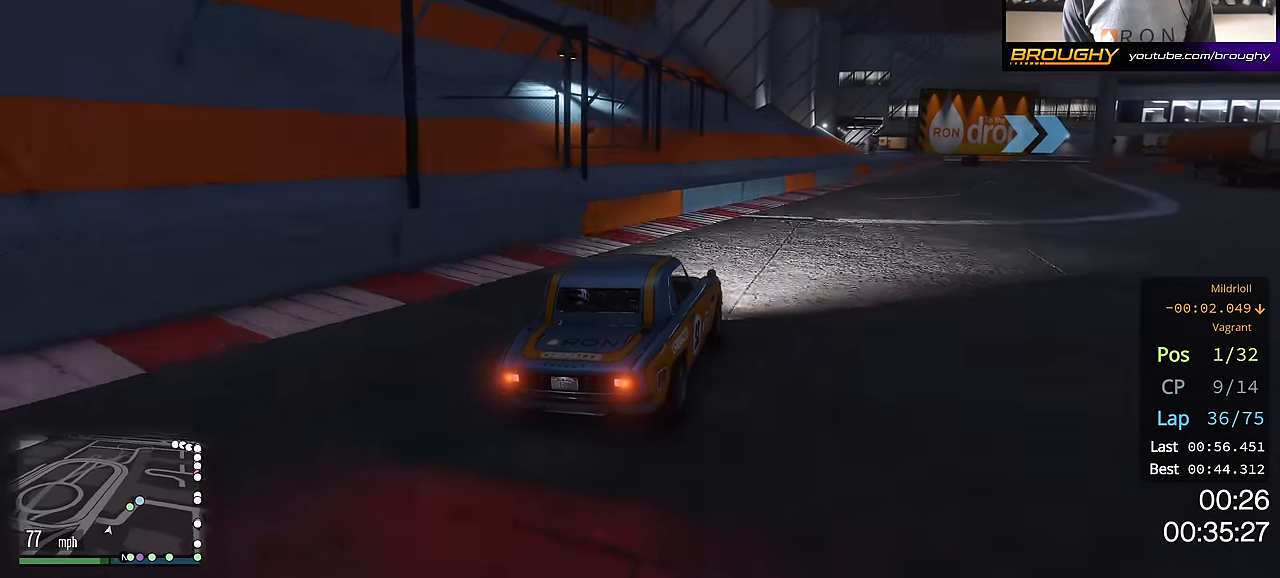
{"buttons": ["R2"], "left_stick": "center", "right_stick": "center", "events": [[151, "left_stick", "center"], [217, "left_stick", "right"], [384, "left_stick", "center"]]}
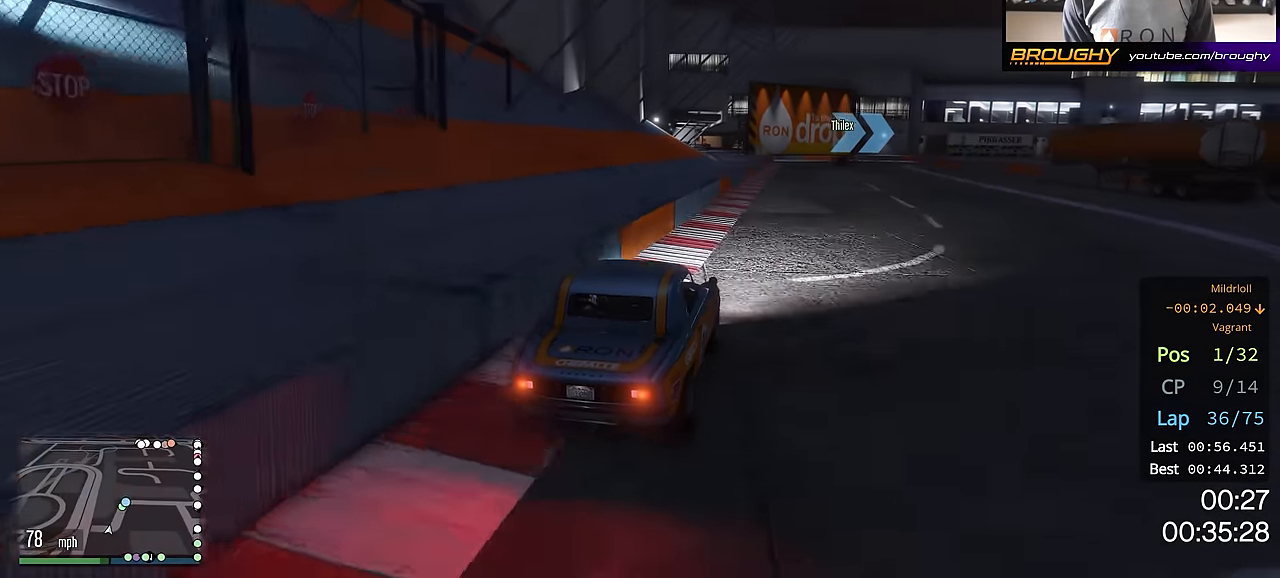
{"buttons": ["R2"], "left_stick": "center", "right_stick": "center", "events": []}
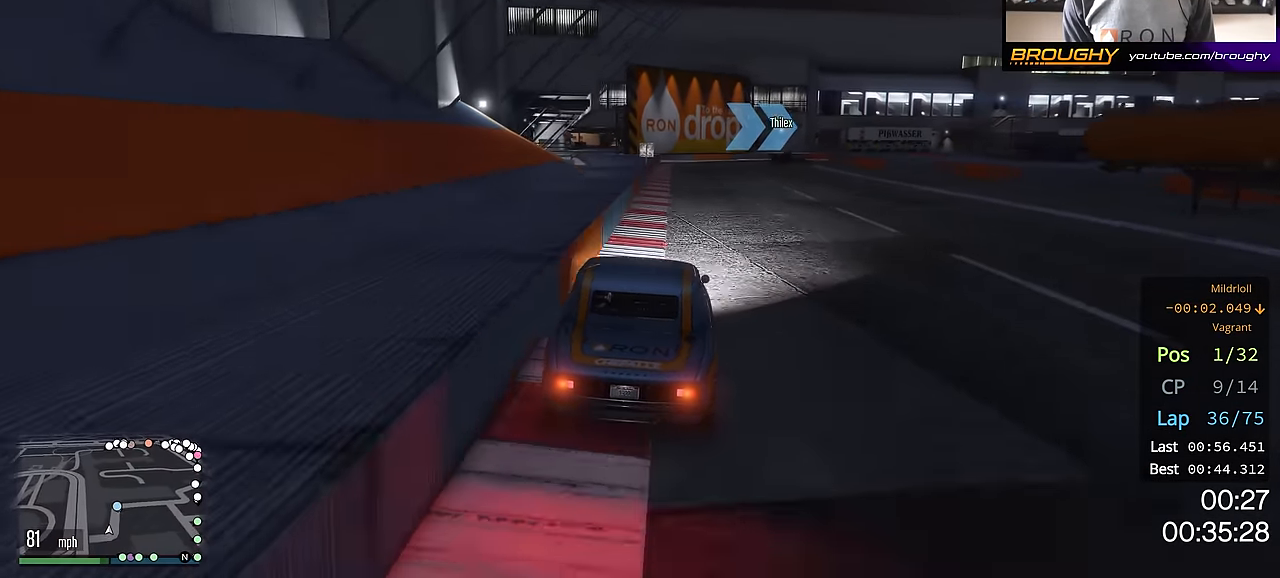
{"buttons": ["R2"], "left_stick": "right", "right_stick": "center", "events": [[384, "left_stick", "right"]]}
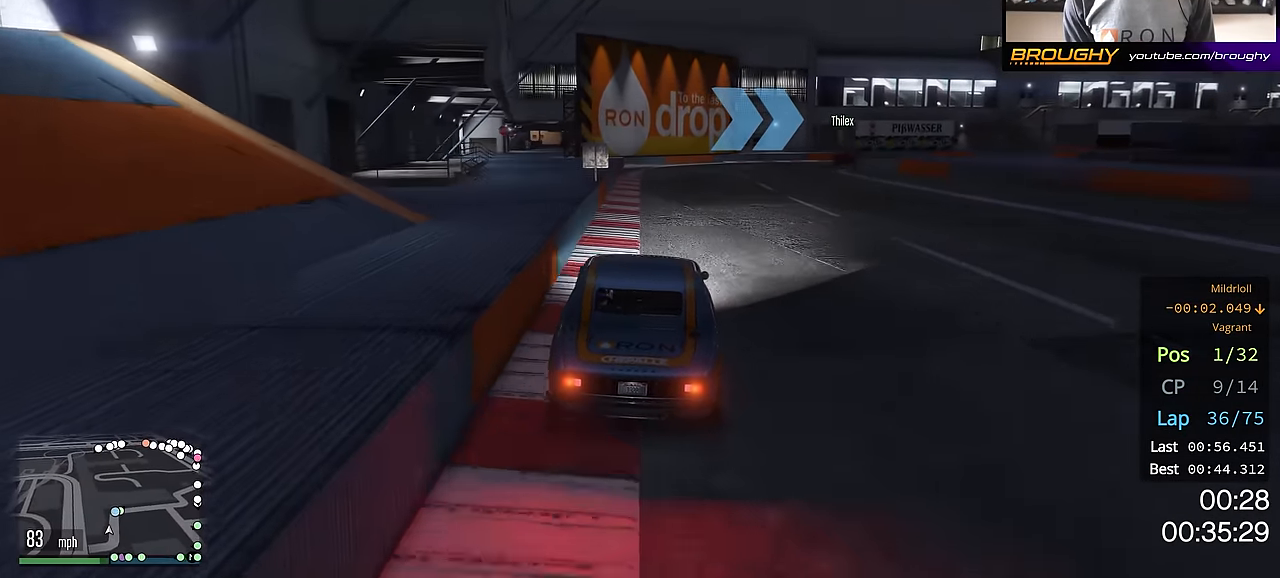
{"buttons": ["R2"], "left_stick": "right", "right_stick": "center", "events": [[33, "left_stick", "center"], [50, "R2", "up"], [117, "left_stick", "right"], [283, "left_stick", "center"], [400, "R2", "down"], [400, "left_stick", "right"]]}
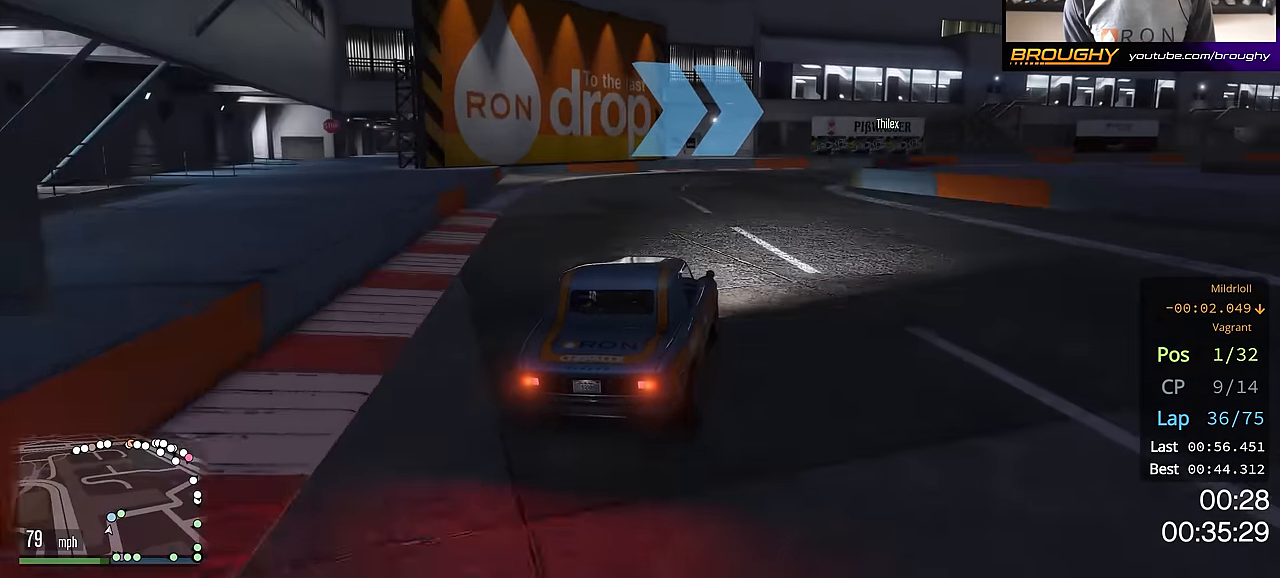
{"buttons": ["R2"], "left_stick": "right", "right_stick": "center", "events": [[50, "left_stick", "center"], [184, "left_stick", "right"]]}
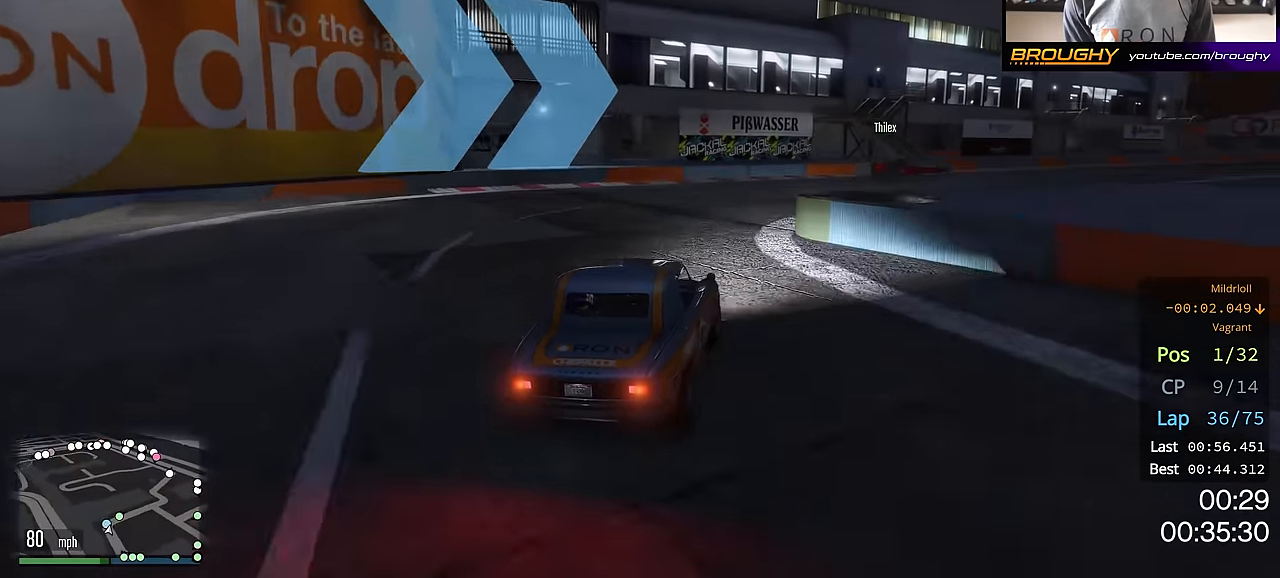
{"buttons": ["R2"], "left_stick": "right", "right_stick": "center", "events": [[150, "left_stick", "center"], [217, "left_stick", "right"]]}
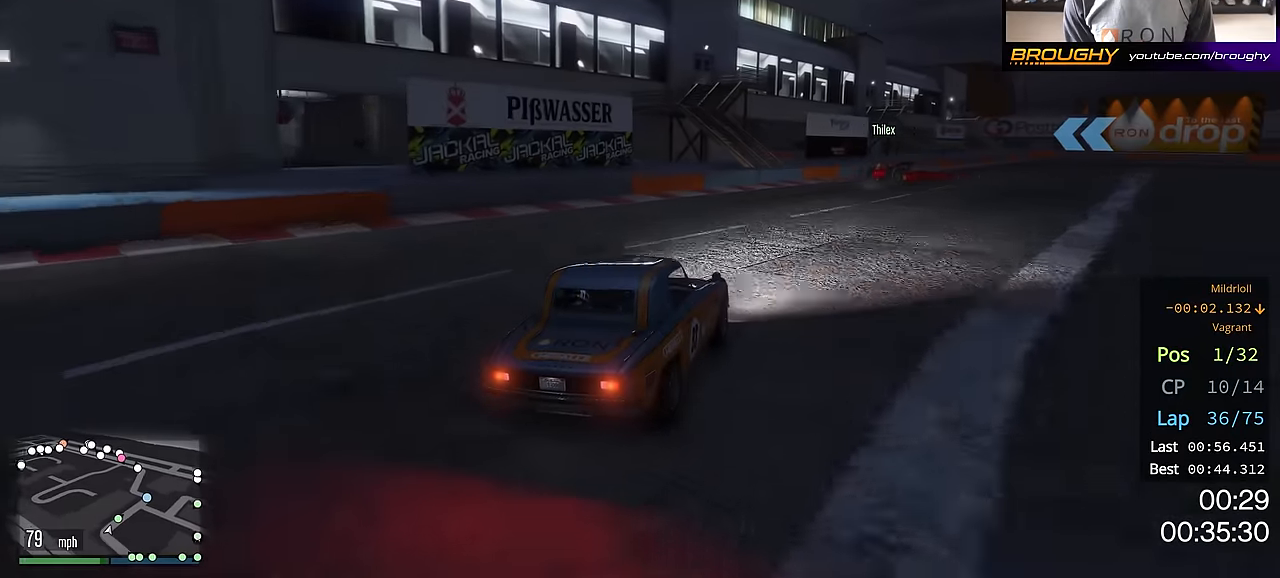
{"buttons": ["R2"], "left_stick": "center", "right_stick": "center", "events": [[234, "left_stick", "center"], [301, "left_stick", "right"], [451, "left_stick", "center"]]}
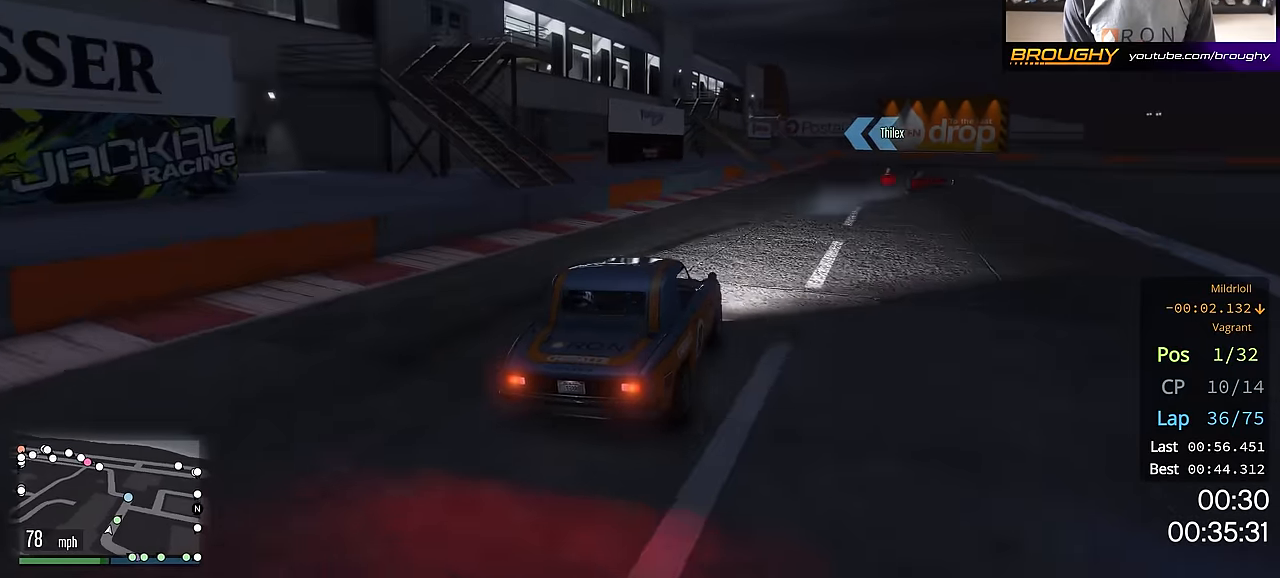
{"buttons": ["R2"], "left_stick": "center", "right_stick": "center", "events": [[67, "left_stick", "right"], [217, "left_stick", "center"], [334, "left_stick", "right"], [484, "left_stick", "center"]]}
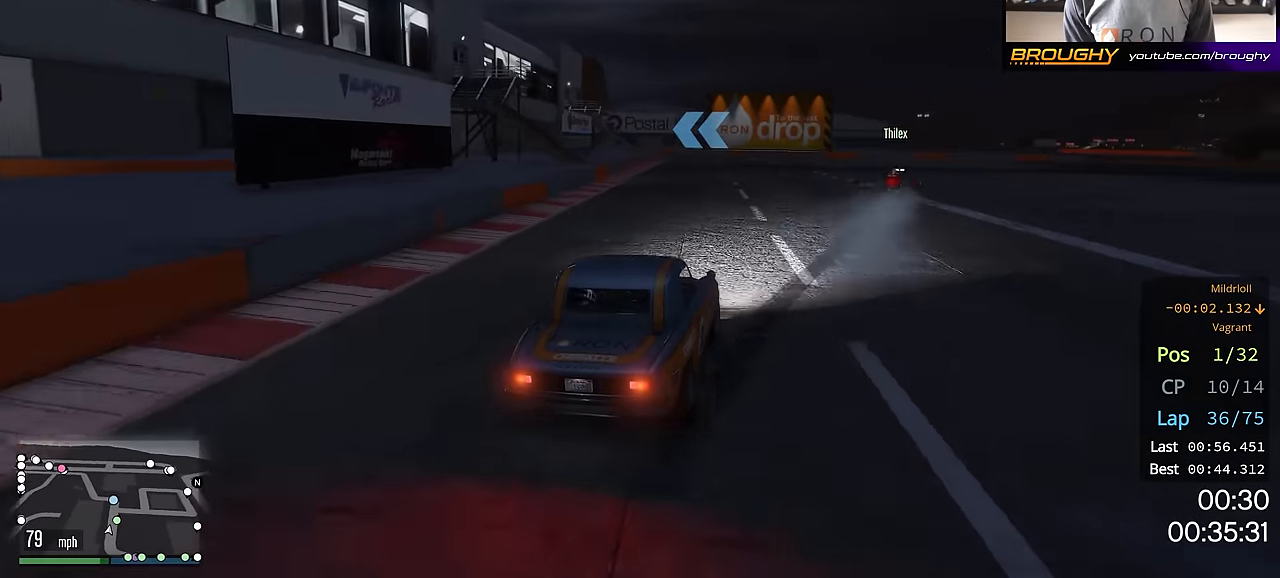
{"buttons": ["R2"], "left_stick": "center", "right_stick": "center", "events": []}
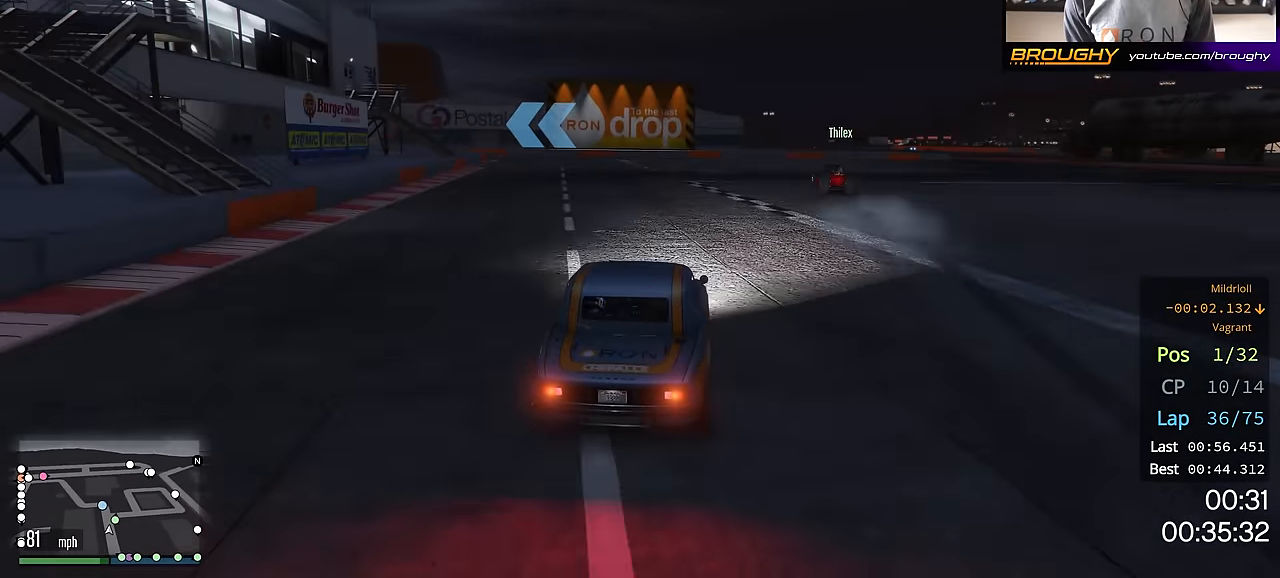
{"buttons": ["R2"], "left_stick": "center", "right_stick": "center", "events": [[267, "left_stick", "up-left"], [451, "left_stick", "center"]]}
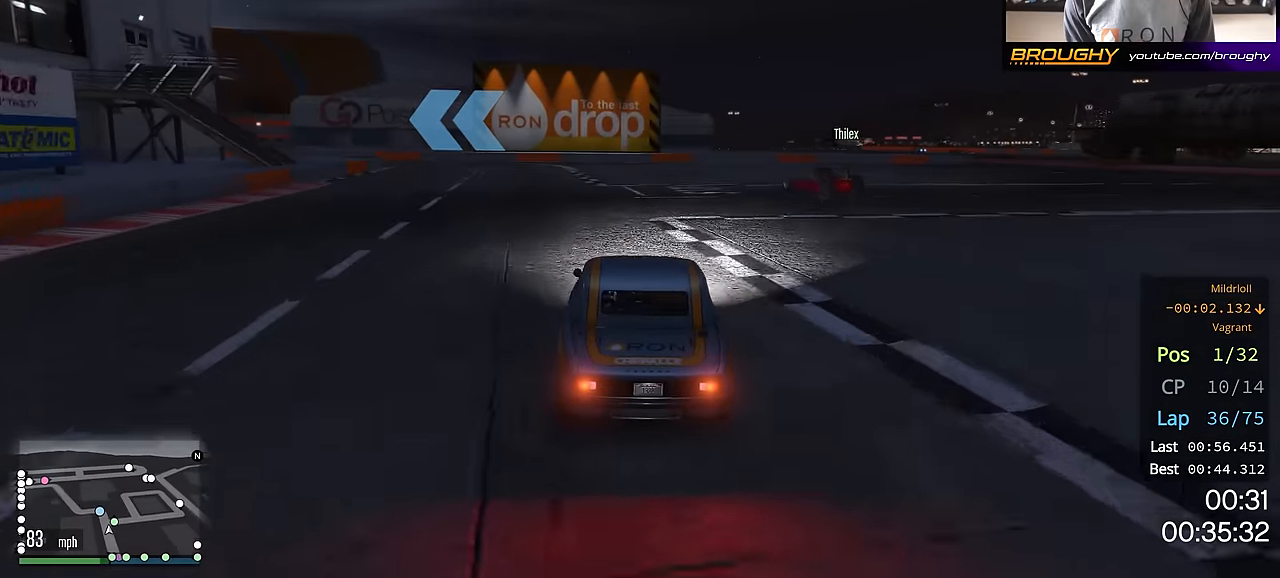
{"buttons": [], "left_stick": "center", "right_stick": "center", "events": [[33, "left_stick", "up-left"], [183, "left_stick", "center"], [283, "left_stick", "up-left"], [333, "L2", "down"], [417, "R2", "up"], [433, "L2", "up"], [450, "left_stick", "center"]]}
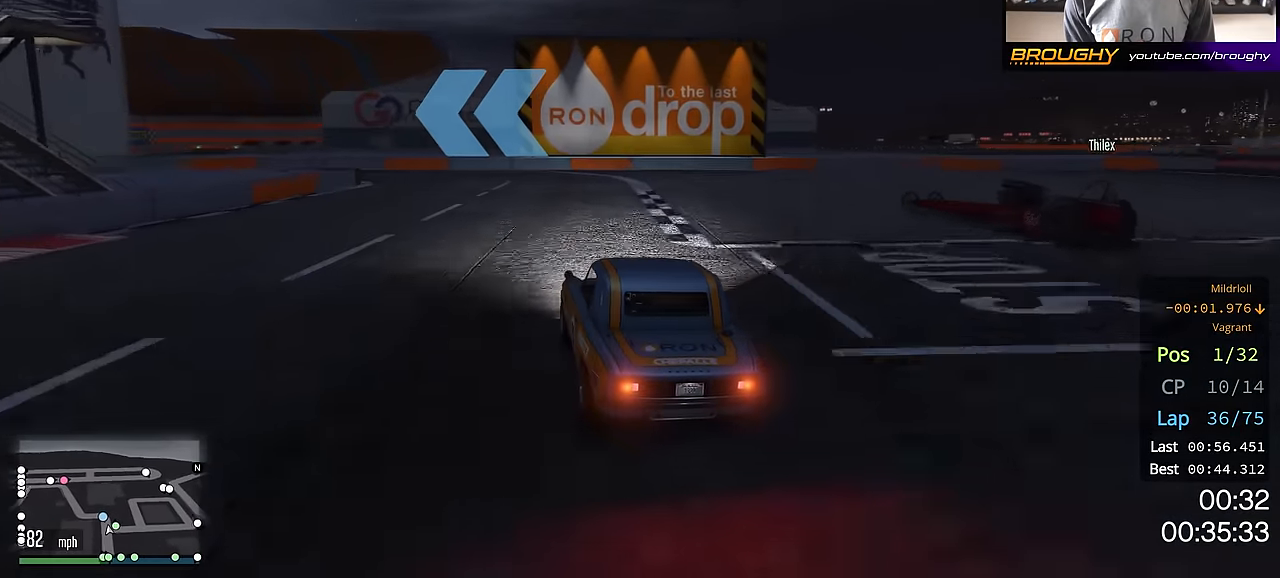
{"buttons": [], "left_stick": "up-left", "right_stick": "center", "events": [[34, "L2", "down"], [34, "left_stick", "up-left"], [184, "L2", "up"], [284, "L2", "down"], [417, "L2", "up"]]}
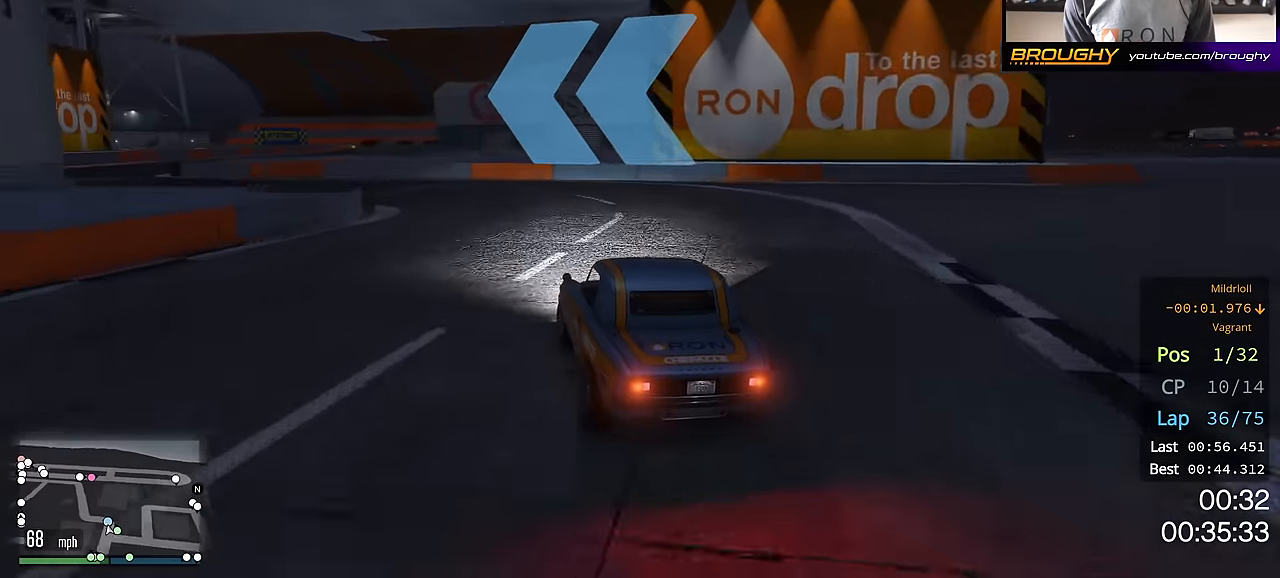
{"buttons": ["R2"], "left_stick": "center", "right_stick": "center", "events": [[233, "left_stick", "center"], [300, "left_stick", "up-left"], [433, "R2", "down"], [450, "left_stick", "center"]]}
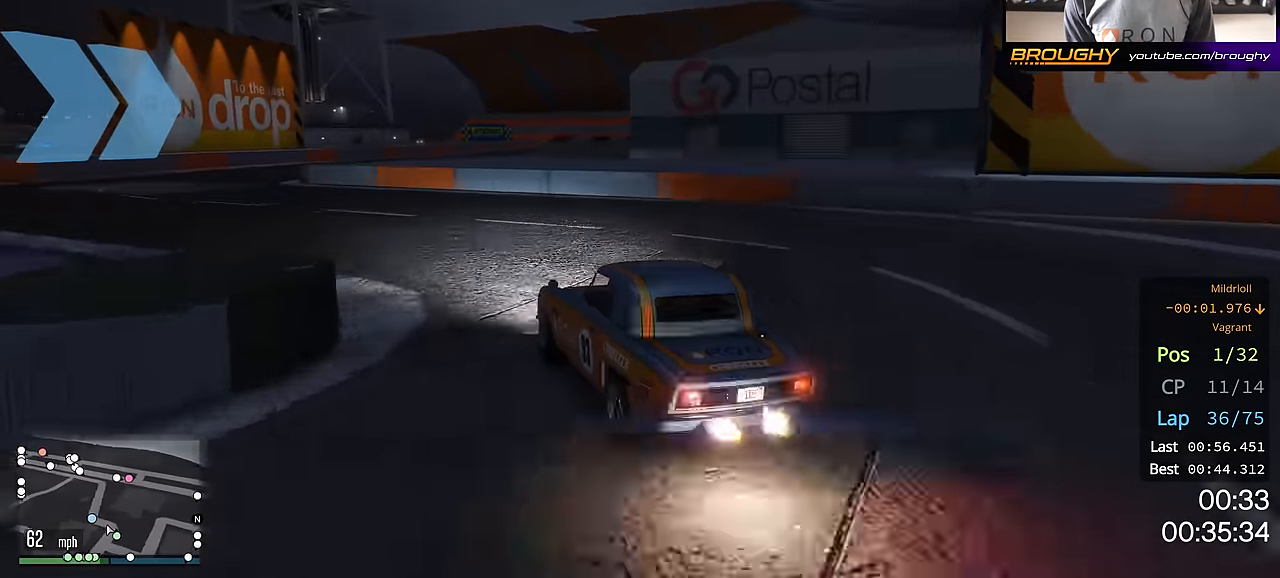
{"buttons": ["R2"], "left_stick": "up-left", "right_stick": "center", "events": [[84, "left_stick", "up-left"], [250, "left_stick", "center"], [417, "left_stick", "up-left"]]}
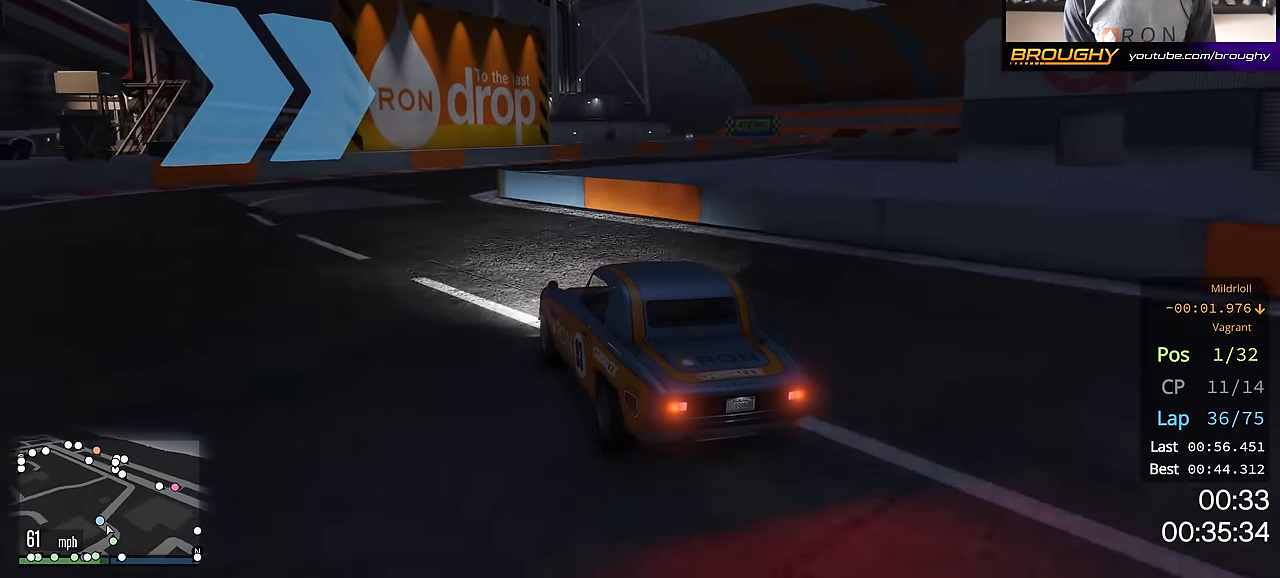
{"buttons": ["R2"], "left_stick": "right", "right_stick": "center", "events": [[66, "left_stick", "center"], [267, "left_stick", "right"]]}
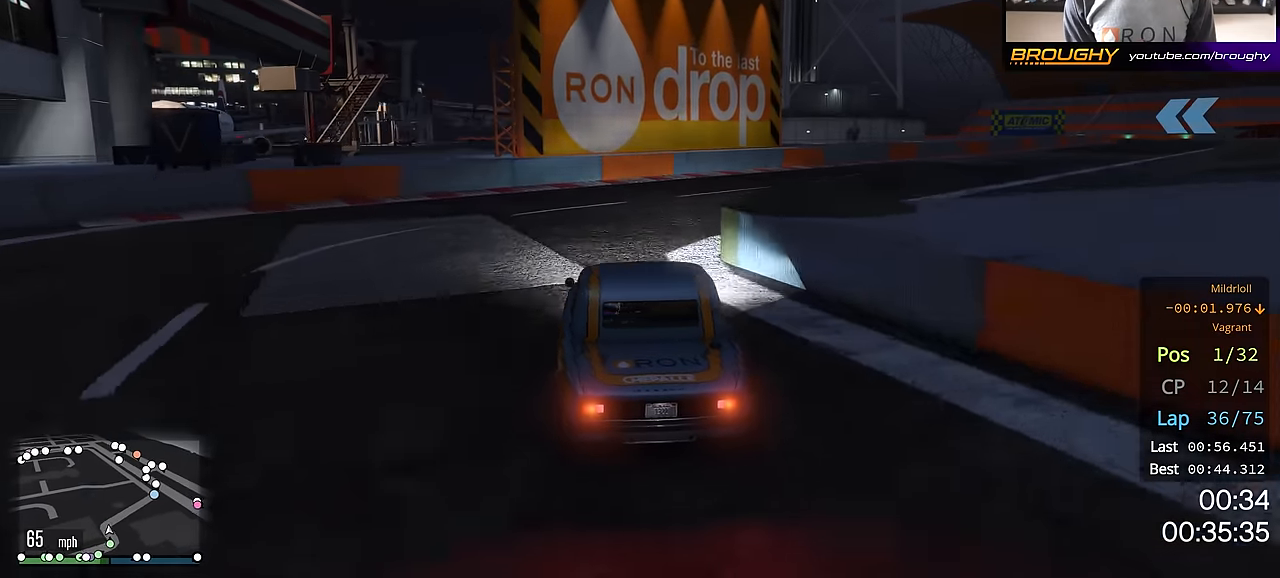
{"buttons": ["R2"], "left_stick": "right", "right_stick": "center", "events": [[17, "left_stick", "center"], [150, "left_stick", "right"], [300, "left_stick", "center"], [417, "left_stick", "right"]]}
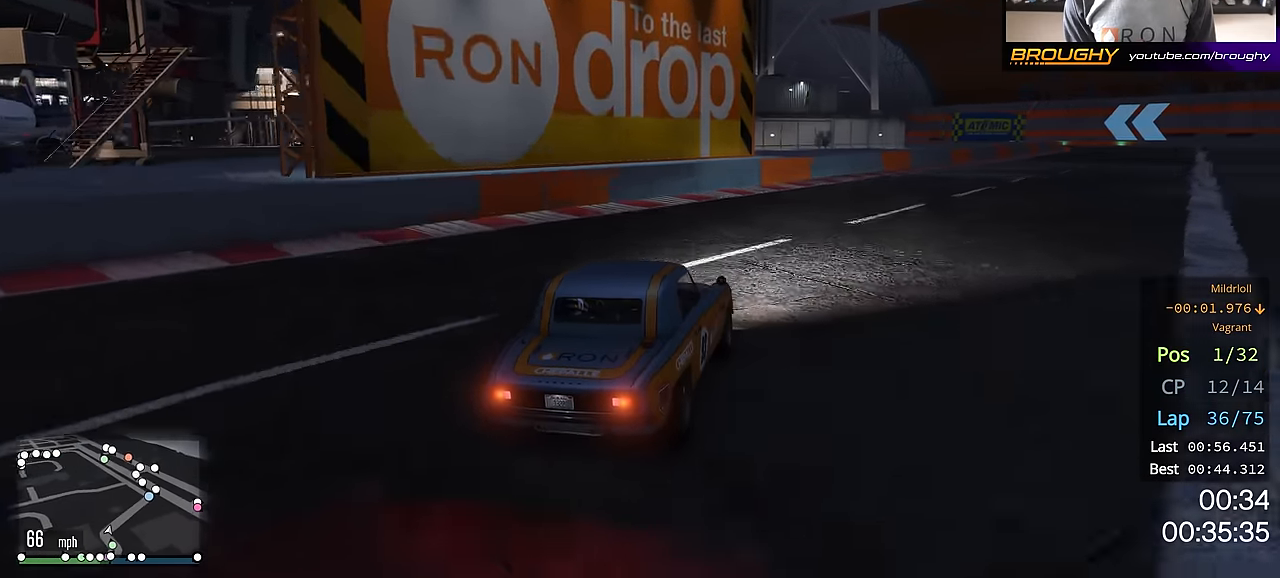
{"buttons": ["R2"], "left_stick": "right", "right_stick": "center", "events": [[100, "left_stick", "center"], [333, "left_stick", "right"]]}
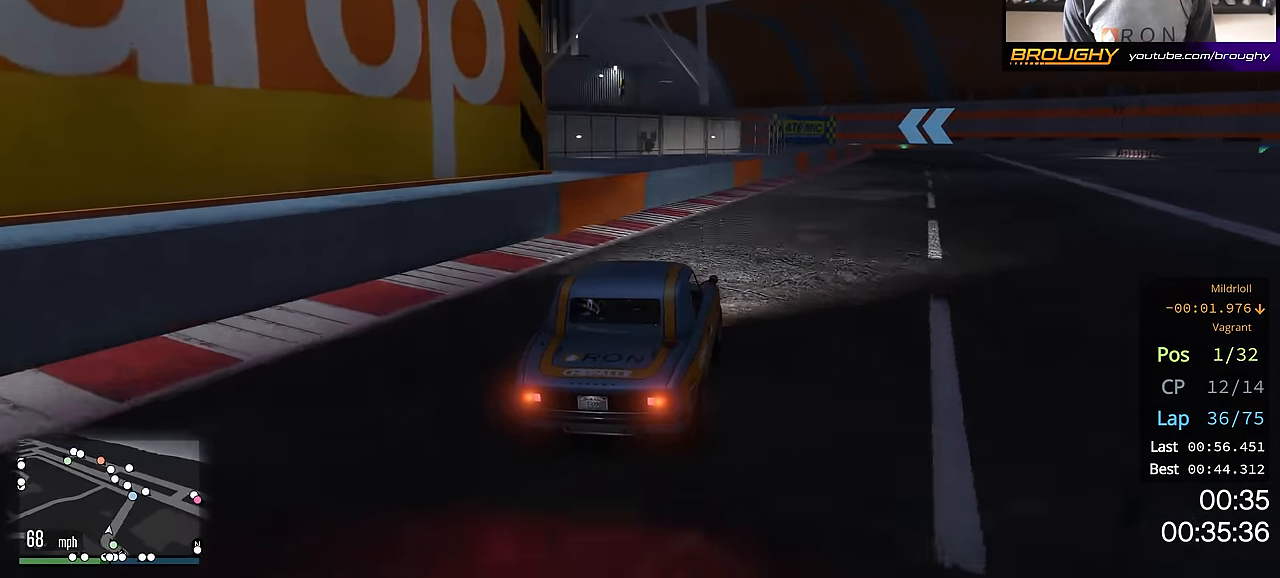
{"buttons": ["R2"], "left_stick": "center", "right_stick": "center", "events": [[34, "left_stick", "center"], [217, "left_stick", "right"], [417, "left_stick", "center"]]}
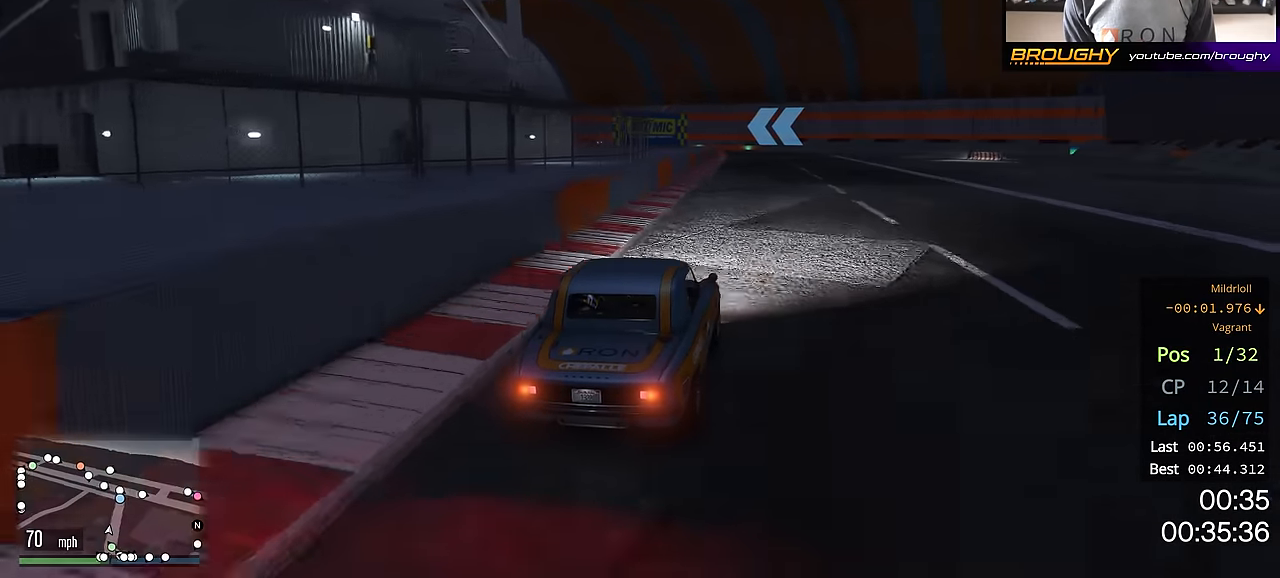
{"buttons": ["R2"], "left_stick": "center", "right_stick": "center", "events": [[33, "left_stick", "right"], [150, "left_stick", "center"], [283, "left_stick", "right"], [400, "left_stick", "center"]]}
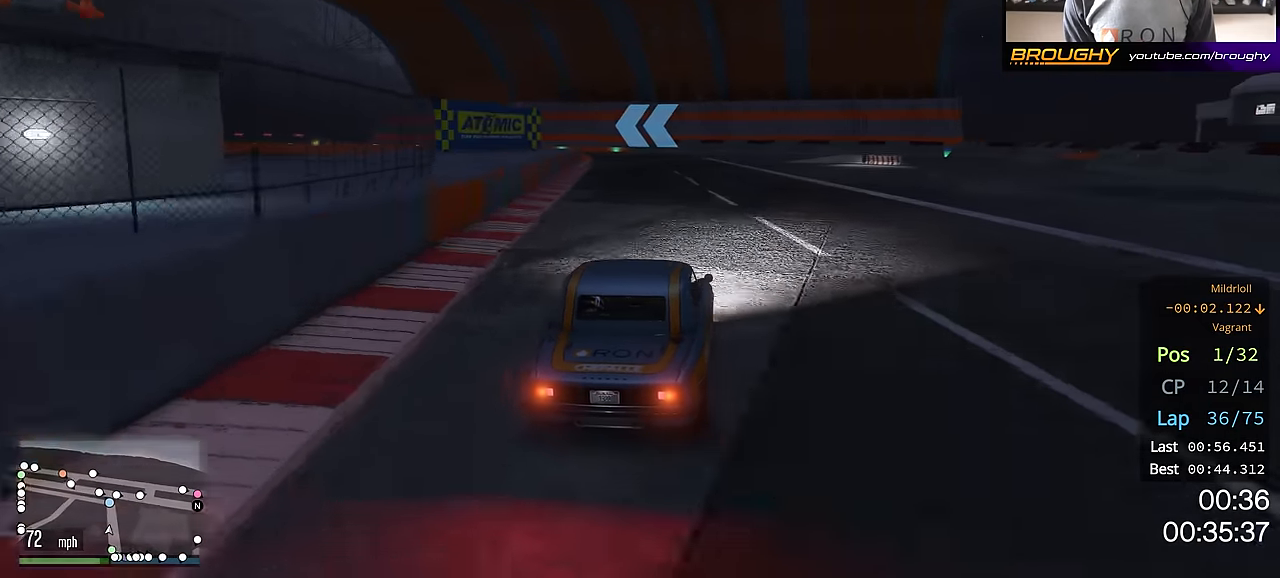
{"buttons": ["R2"], "left_stick": "center", "right_stick": "center", "events": [[317, "left_stick", "up-left"], [467, "left_stick", "center"]]}
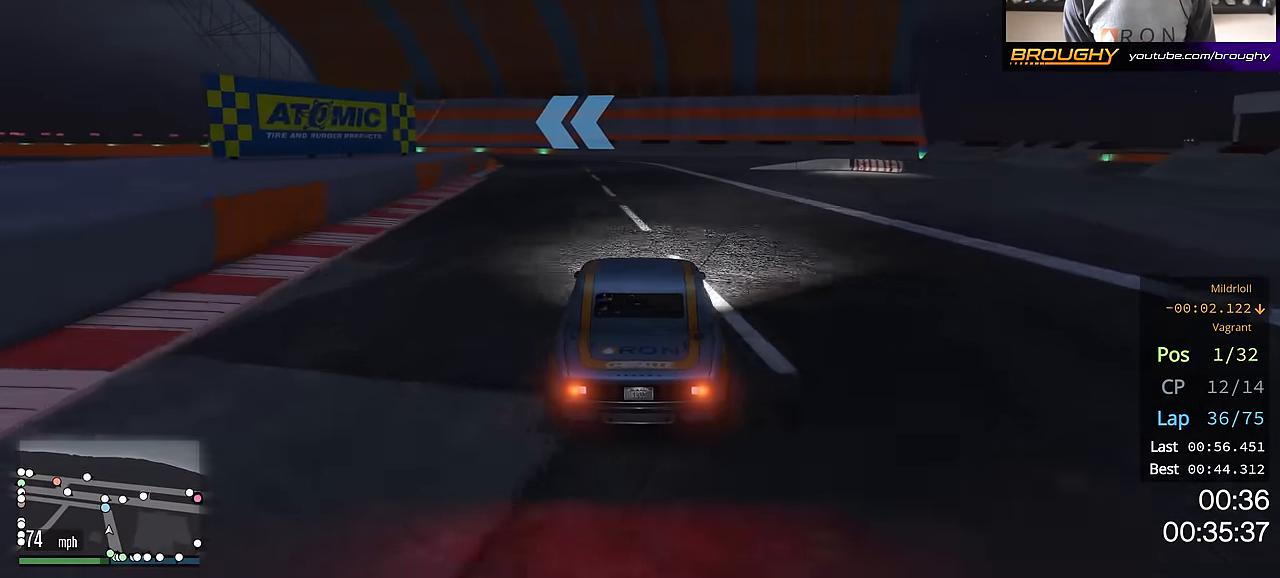
{"buttons": ["R2"], "left_stick": "center", "right_stick": "center", "events": [[133, "left_stick", "up-left"], [283, "left_stick", "center"]]}